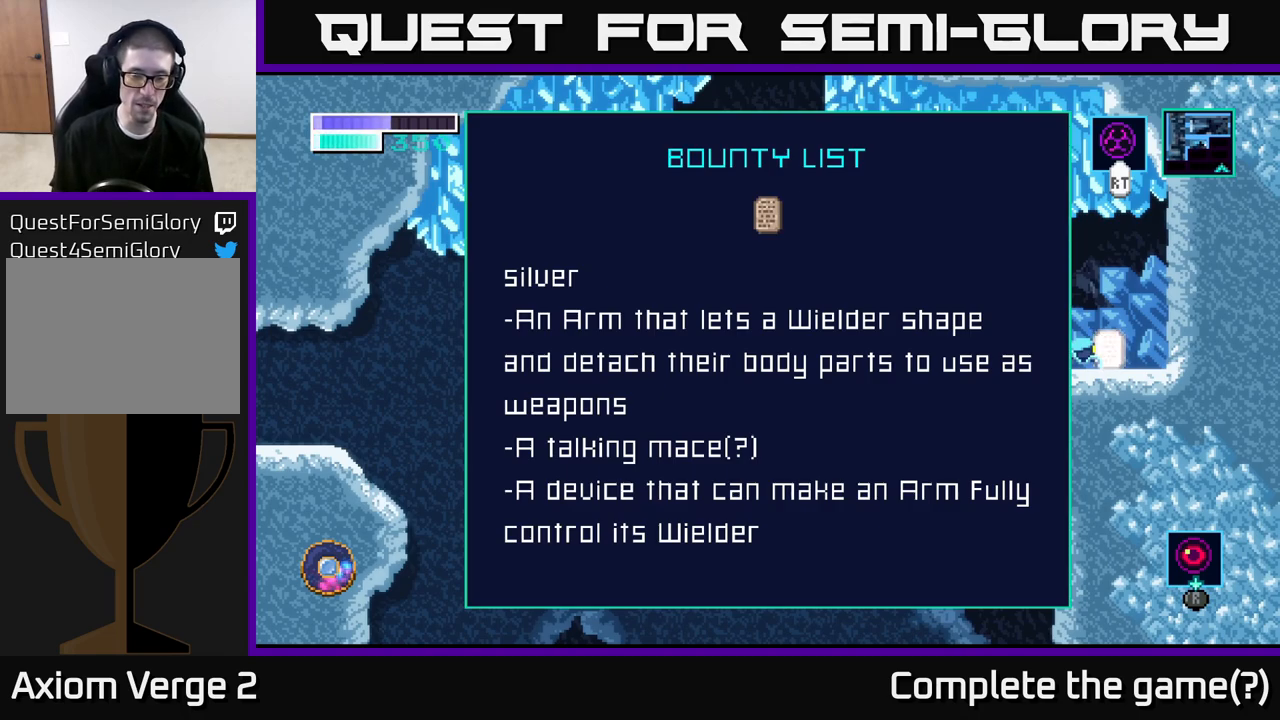
Gameplay with a controller (Xbox layout); each line is a JSON object with the inputs held at the frame after it. "events" lists button and stick changes between this image and that frame as [ms after this image, input, new state], when the widget could be followed in between.
{"buttons": [], "left_stick": "down", "right_stick": "center", "events": [[500, "left_stick", "down"]]}
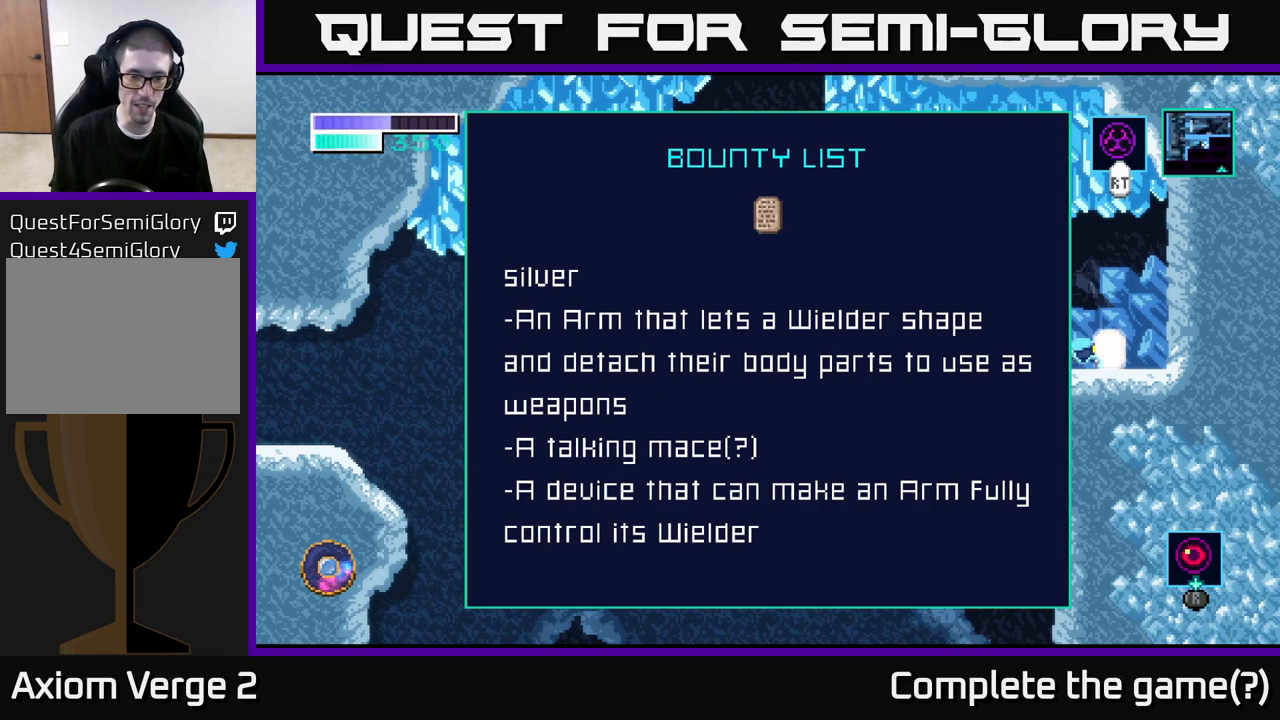
{"buttons": [], "left_stick": "down", "right_stick": "center", "events": []}
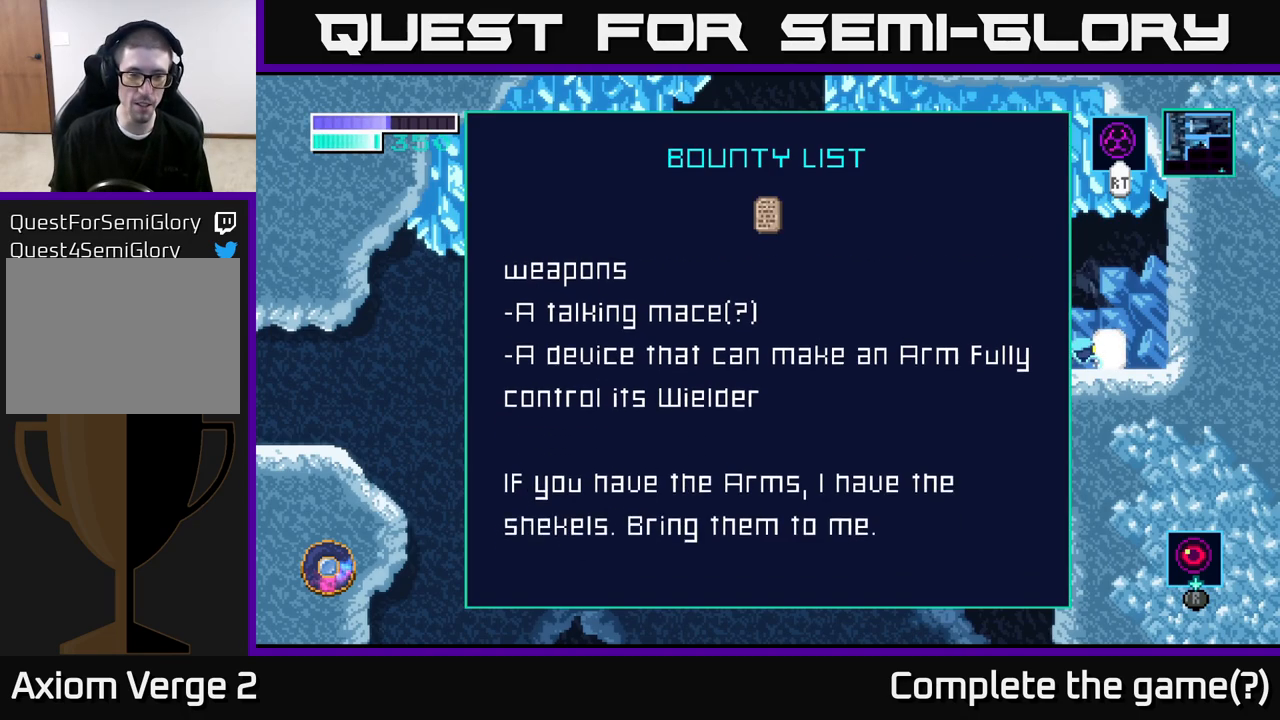
{"buttons": [], "left_stick": "down", "right_stick": "center", "events": []}
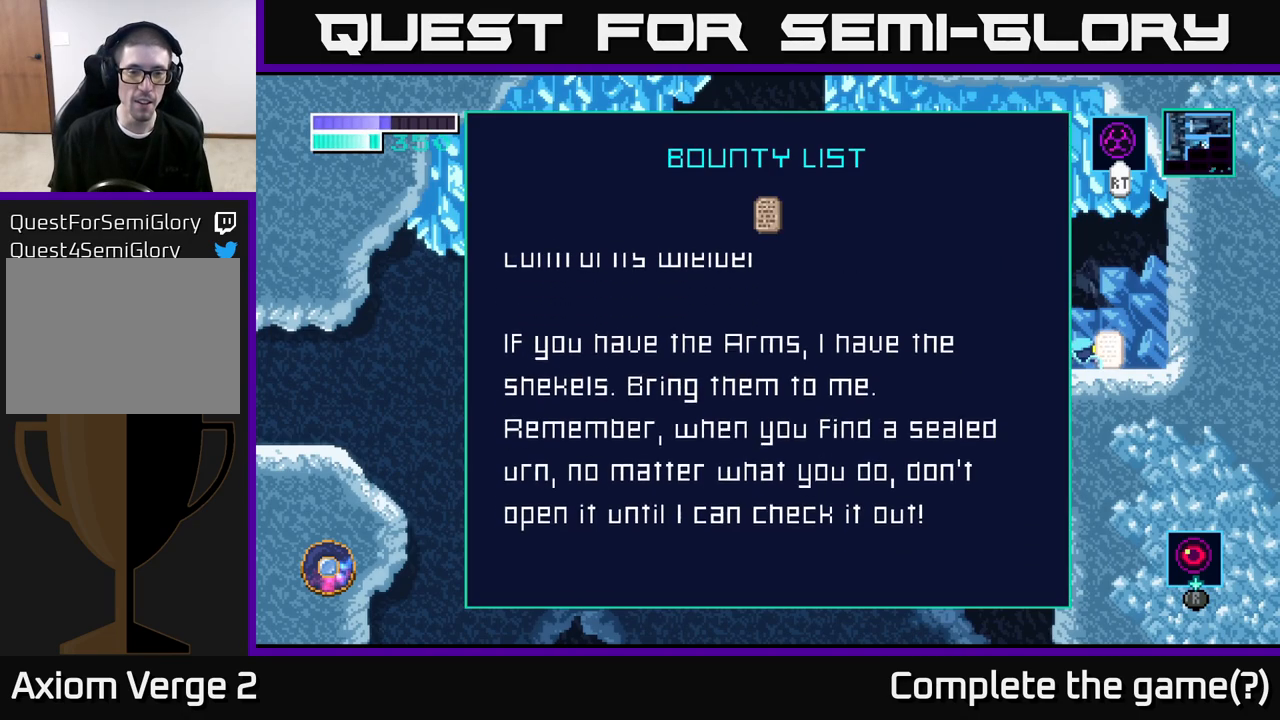
{"buttons": [], "left_stick": "center", "right_stick": "center", "events": [[50, "left_stick", "center"]]}
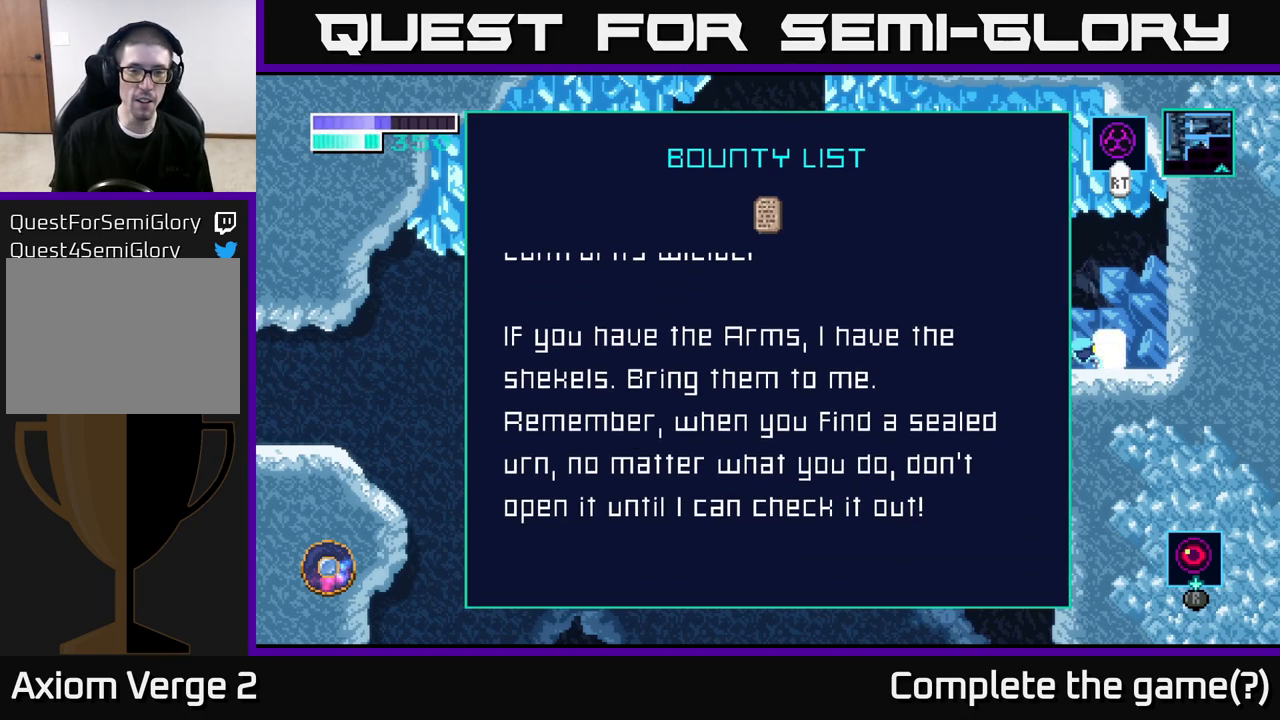
{"buttons": [], "left_stick": "center", "right_stick": "center", "events": []}
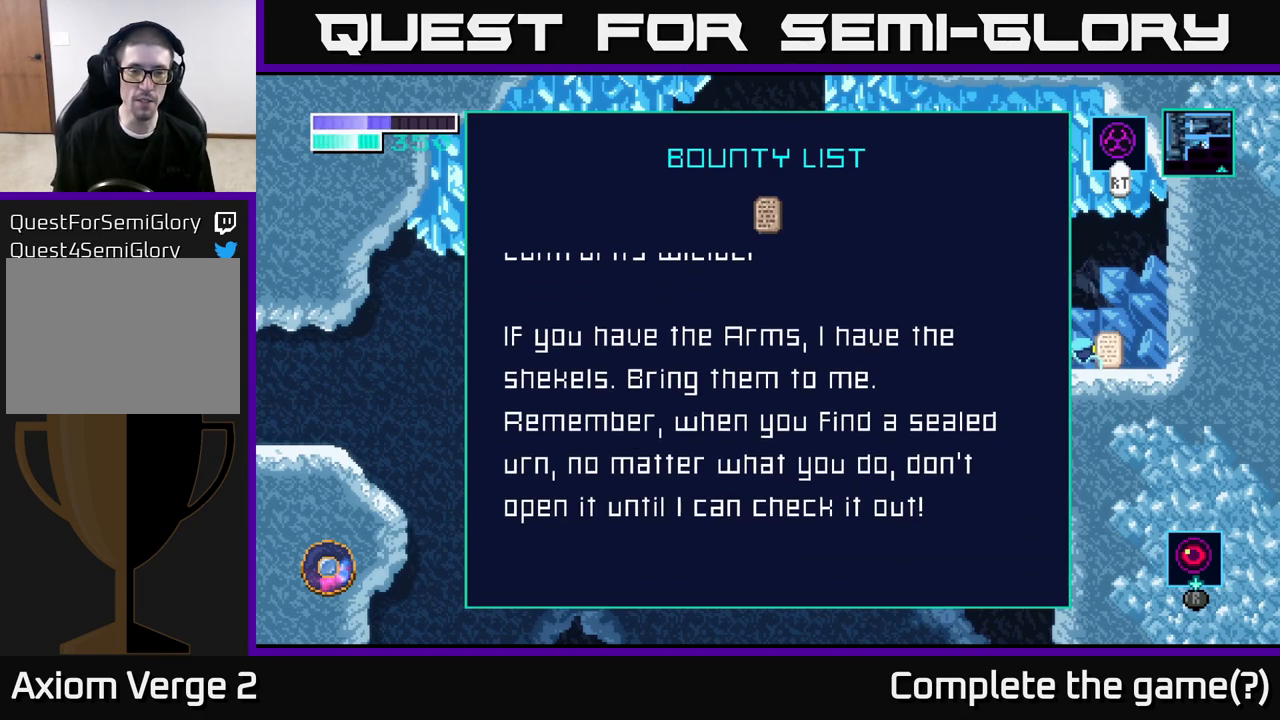
{"buttons": [], "left_stick": "center", "right_stick": "center", "events": []}
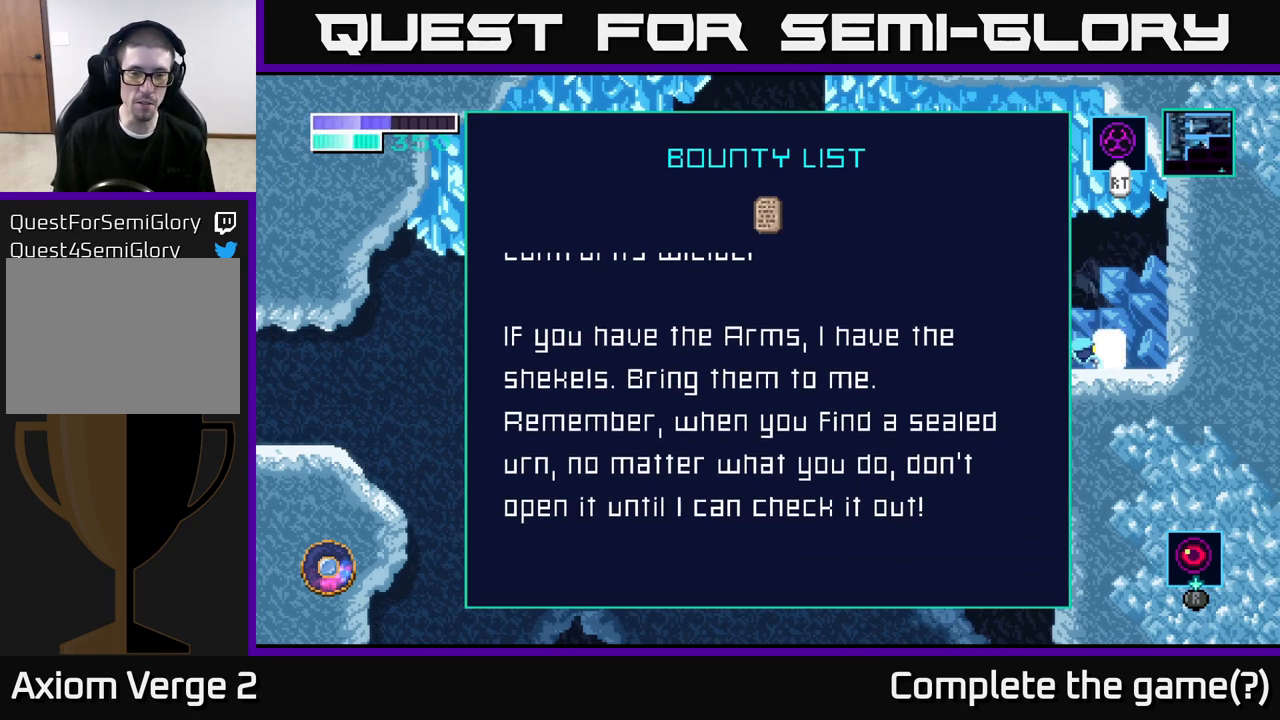
{"buttons": [], "left_stick": "center", "right_stick": "center", "events": []}
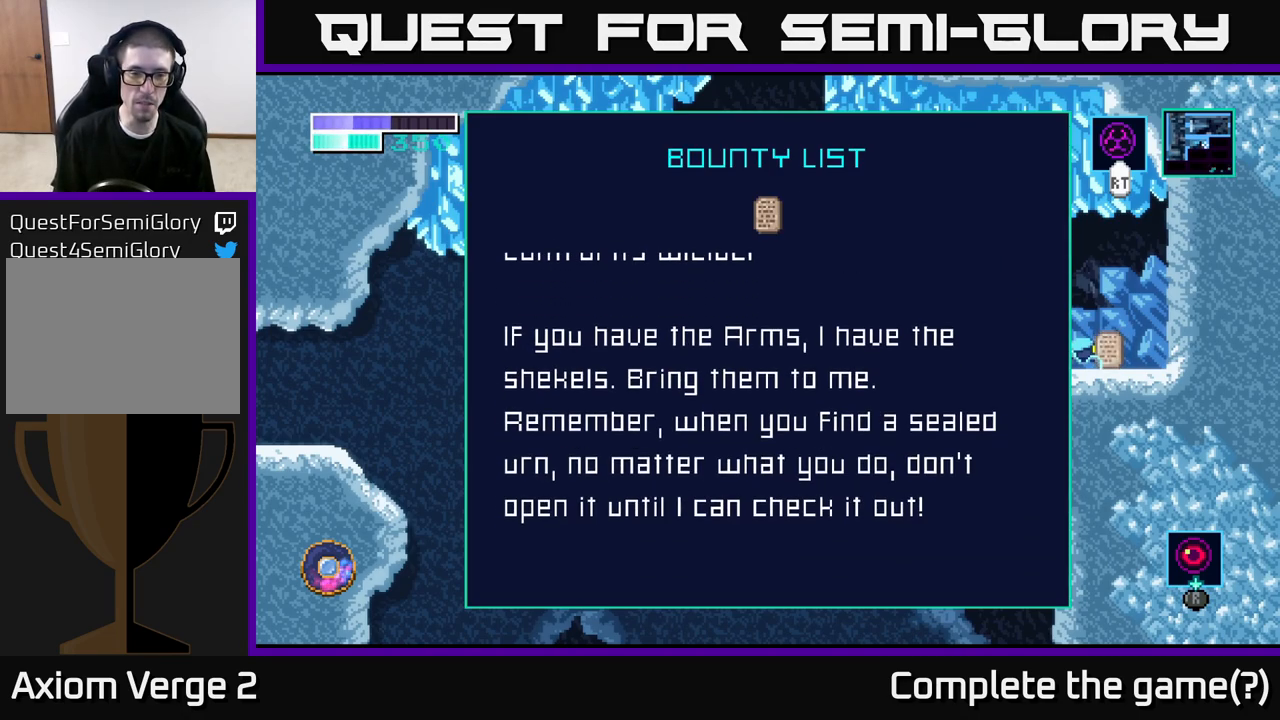
{"buttons": [], "left_stick": "center", "right_stick": "center", "events": []}
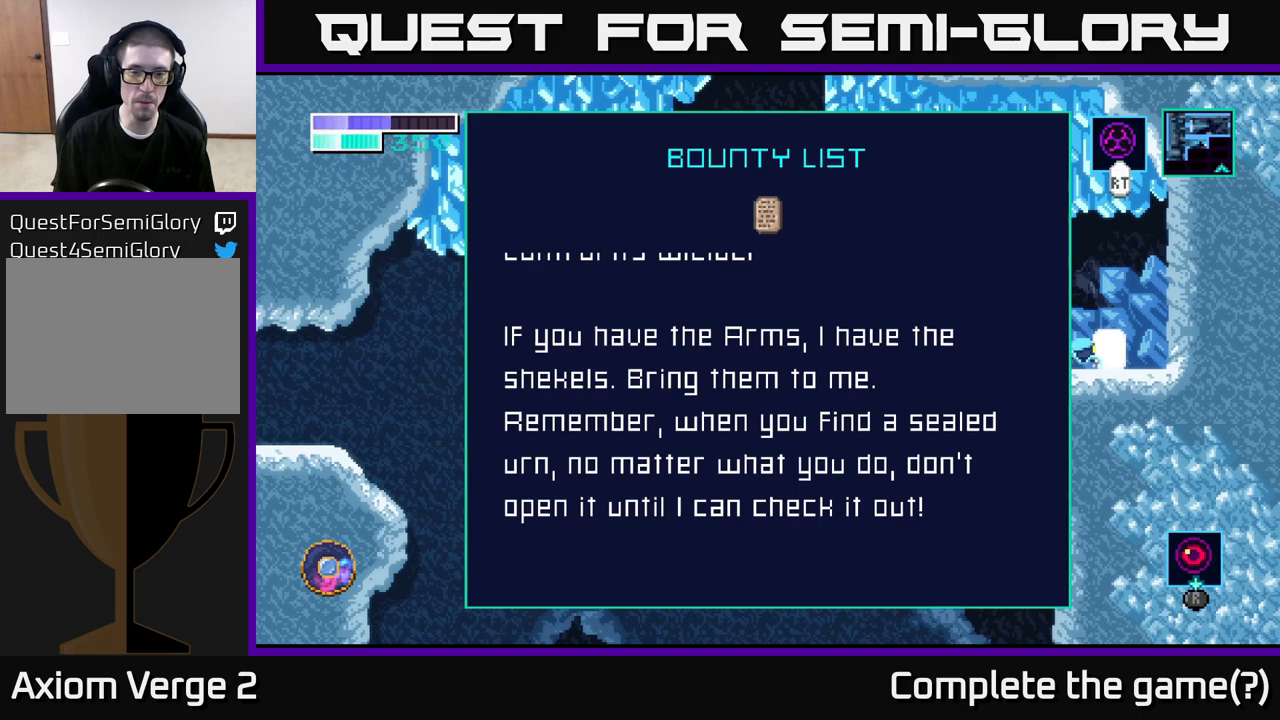
{"buttons": [], "left_stick": "center", "right_stick": "center", "events": []}
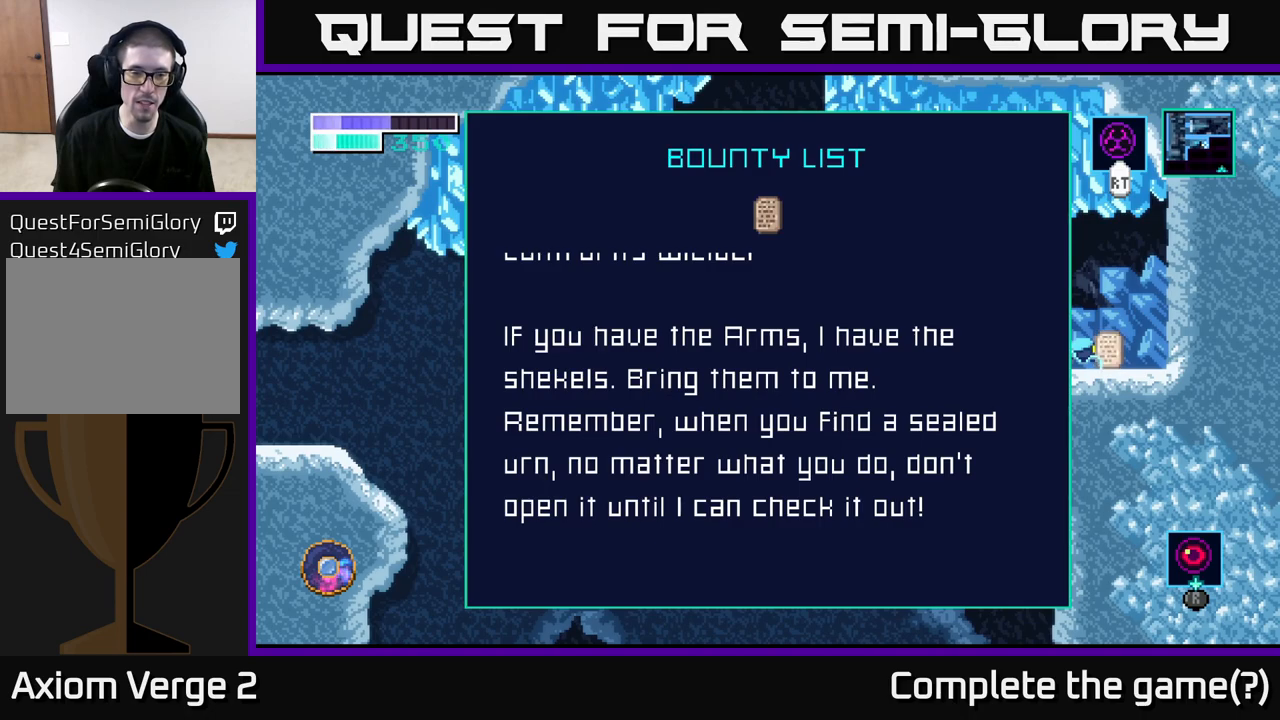
{"buttons": [], "left_stick": "center", "right_stick": "center", "events": []}
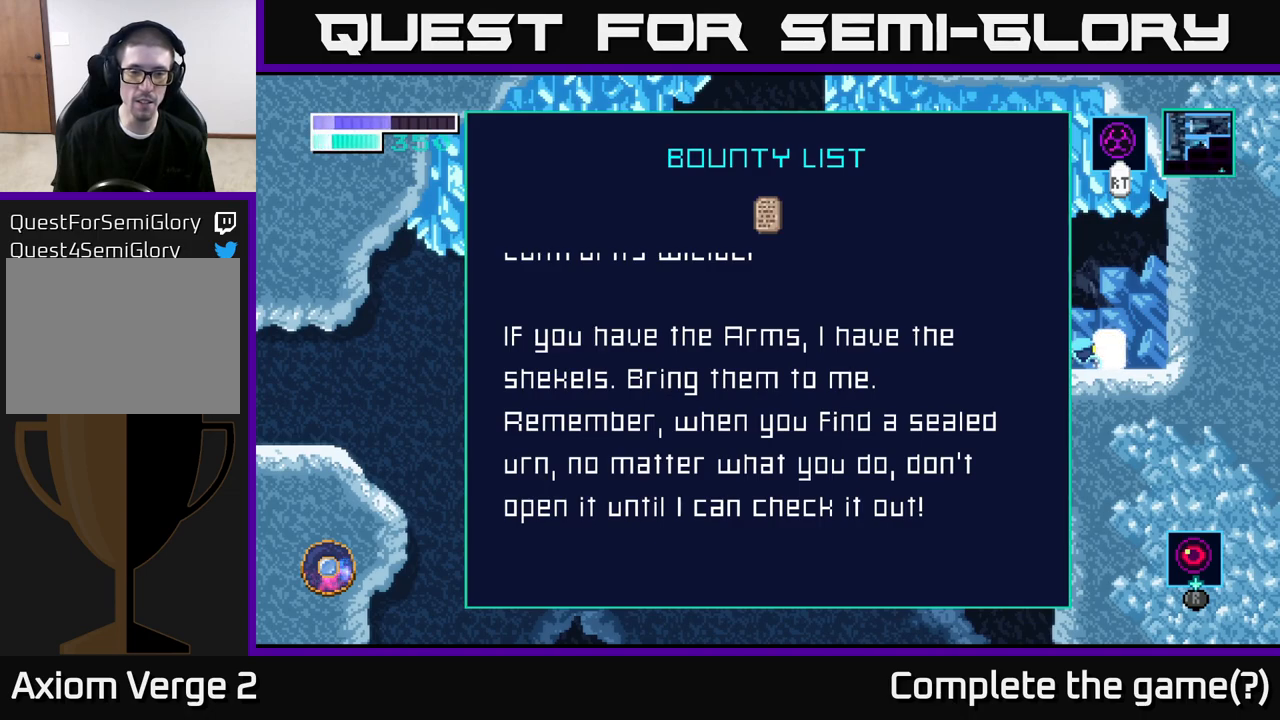
{"buttons": [], "left_stick": "center", "right_stick": "center", "events": []}
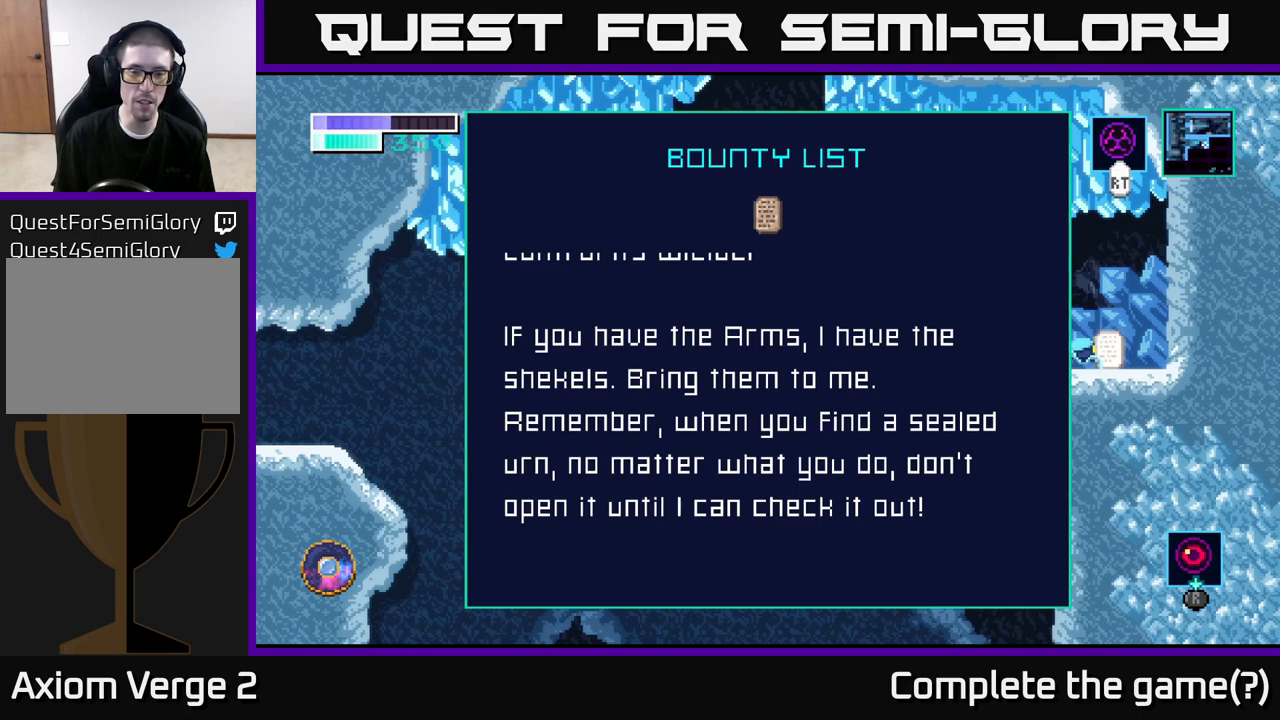
{"buttons": [], "left_stick": "center", "right_stick": "center", "events": []}
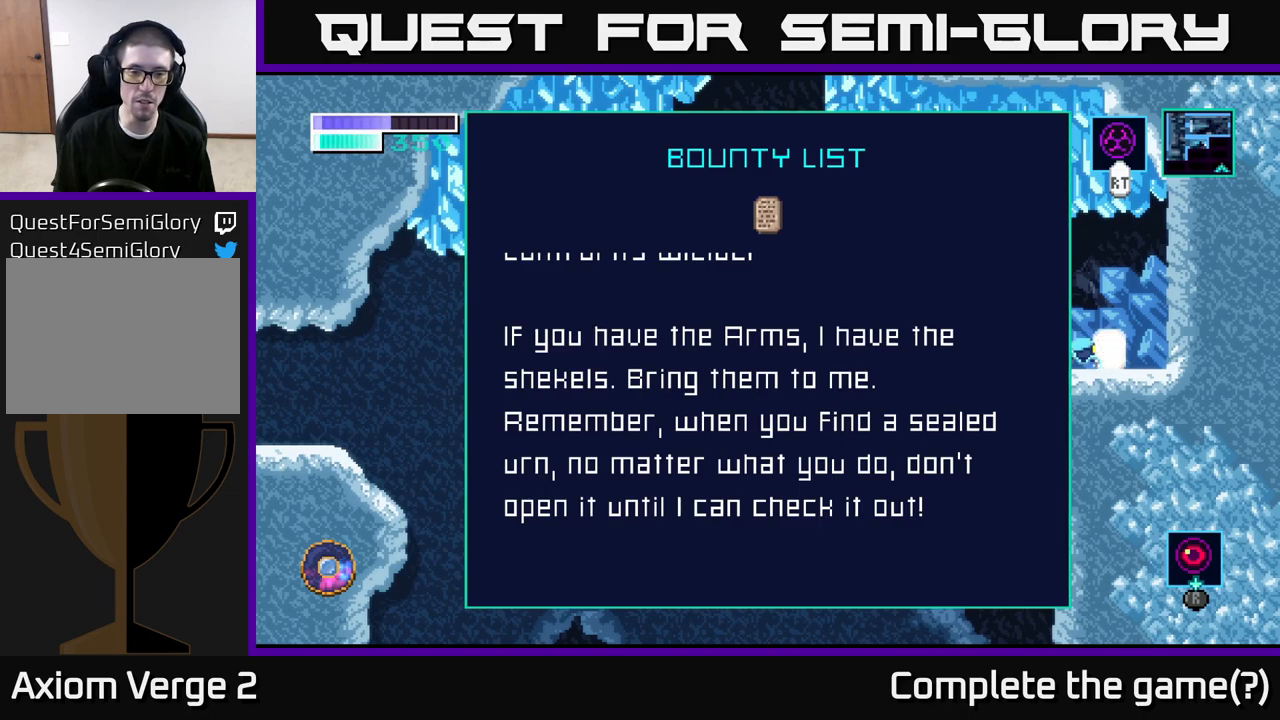
{"buttons": [], "left_stick": "center", "right_stick": "center", "events": []}
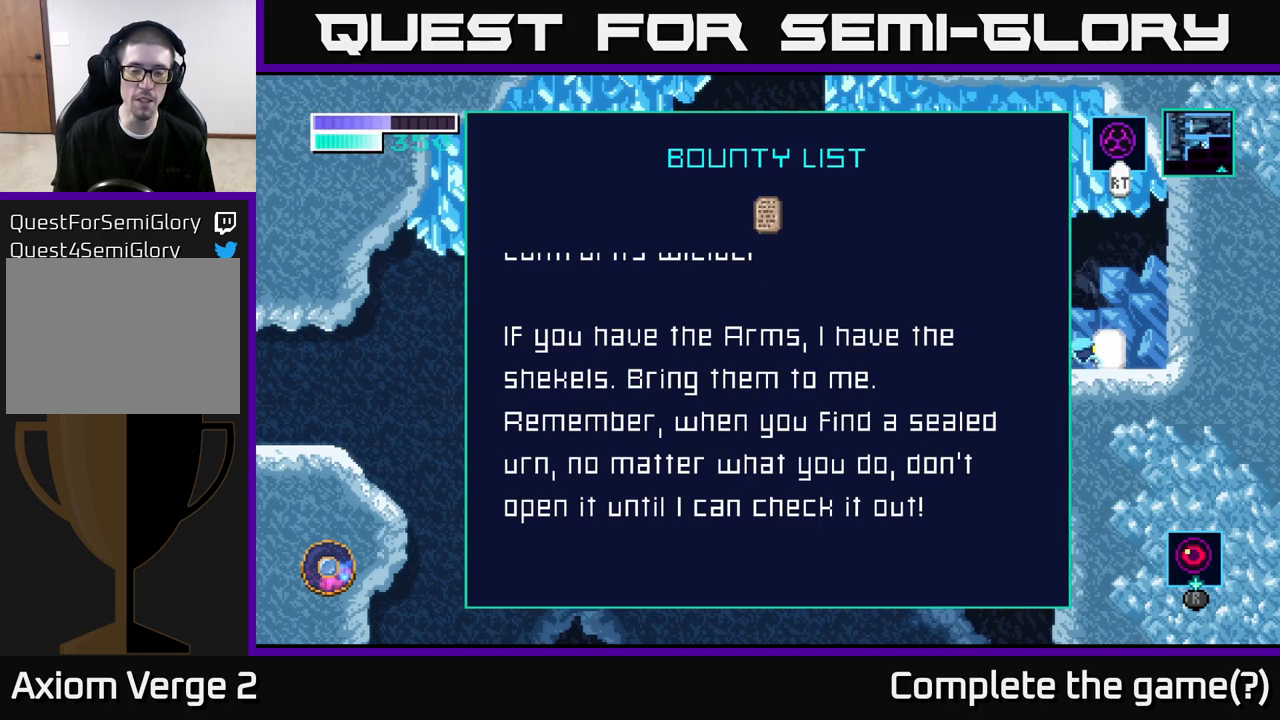
{"buttons": [], "left_stick": "down", "right_stick": "center", "events": [[433, "left_stick", "down"]]}
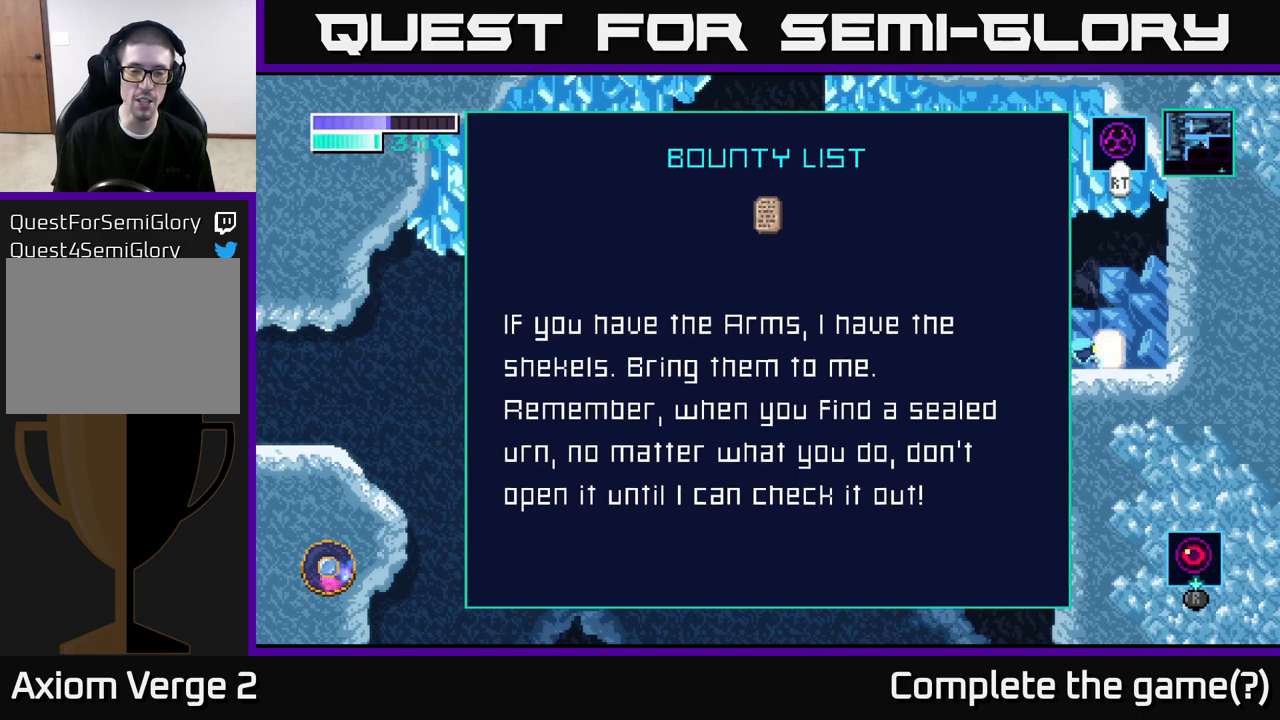
{"buttons": [], "left_stick": "center", "right_stick": "center", "events": [[433, "left_stick", "center"]]}
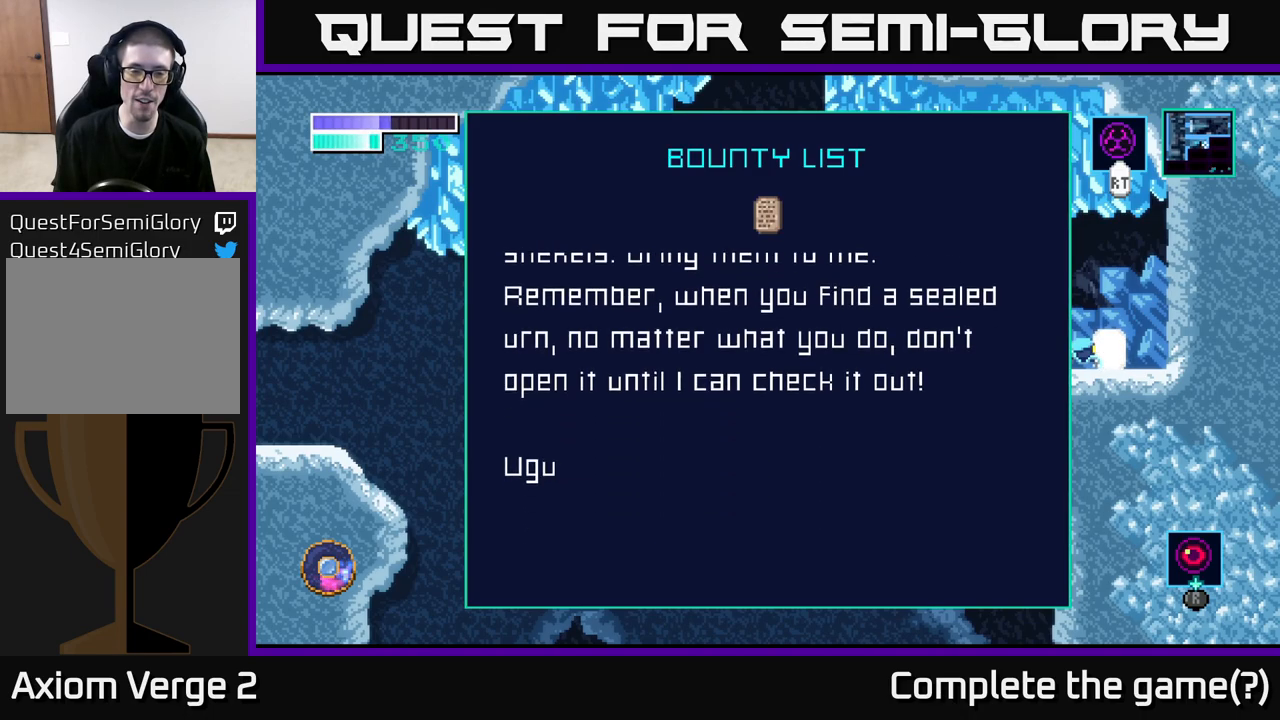
{"buttons": [], "left_stick": "down", "right_stick": "center", "events": [[267, "left_stick", "down"]]}
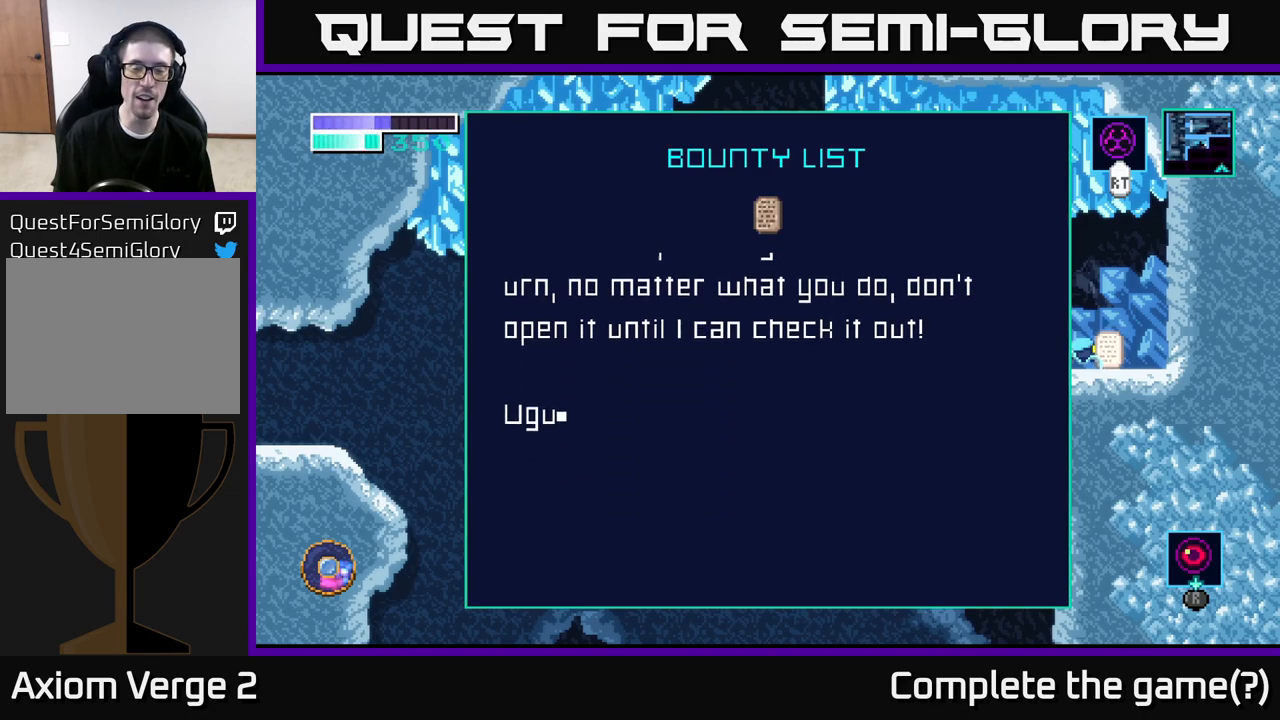
{"buttons": [], "left_stick": "center", "right_stick": "center", "events": [[17, "left_stick", "center"], [67, "left_stick", "up"], [417, "left_stick", "center"]]}
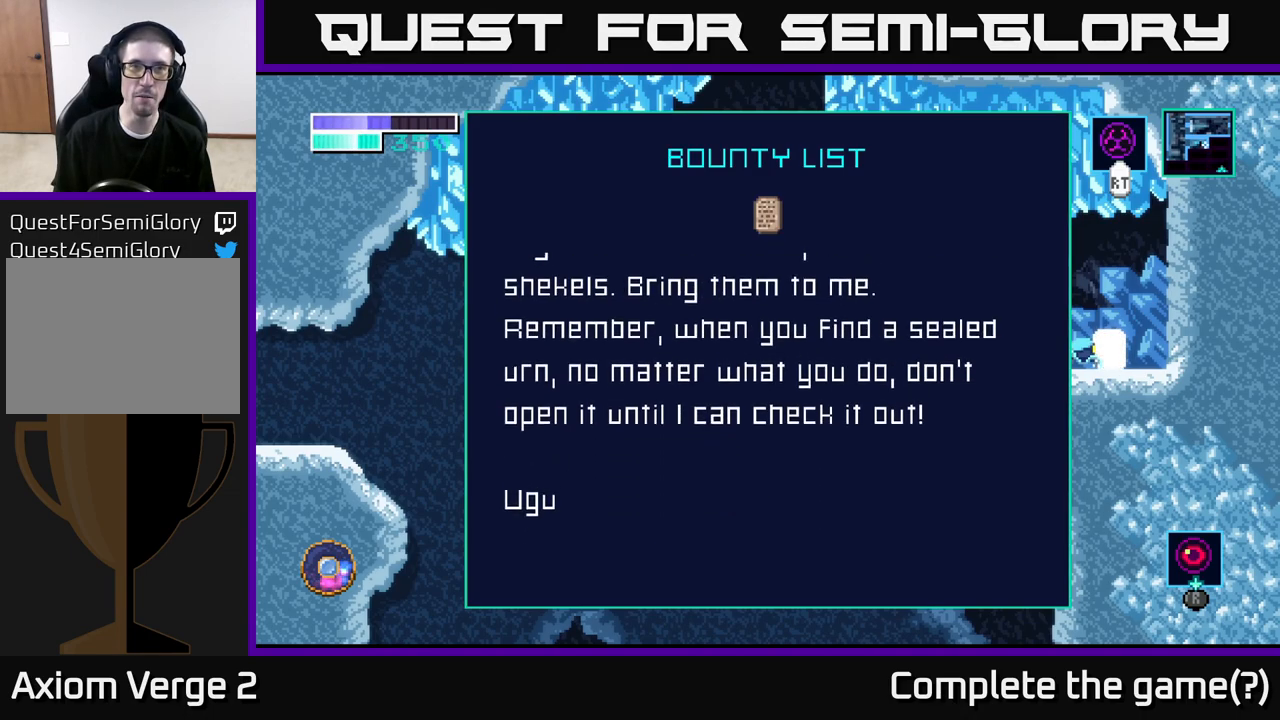
{"buttons": ["B"], "left_stick": "center", "right_stick": "center", "events": [[433, "B", "down"]]}
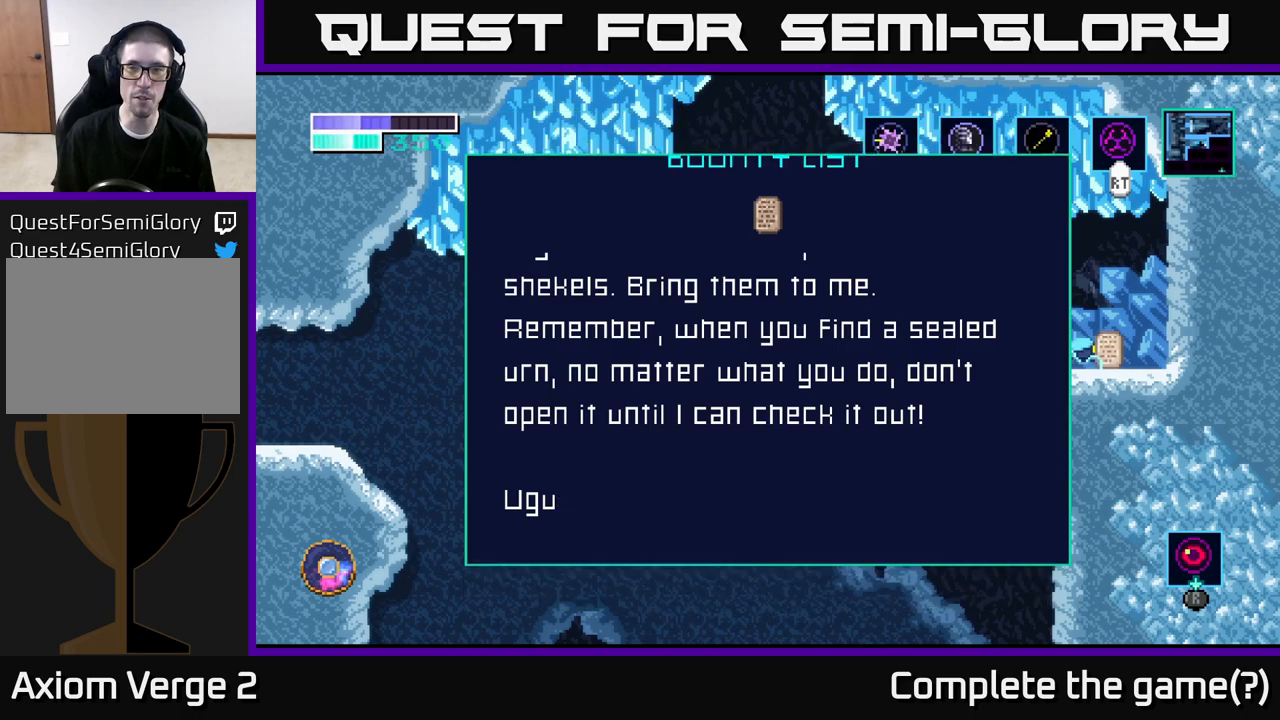
{"buttons": [], "left_stick": "center", "right_stick": "center", "events": [[33, "B", "up"]]}
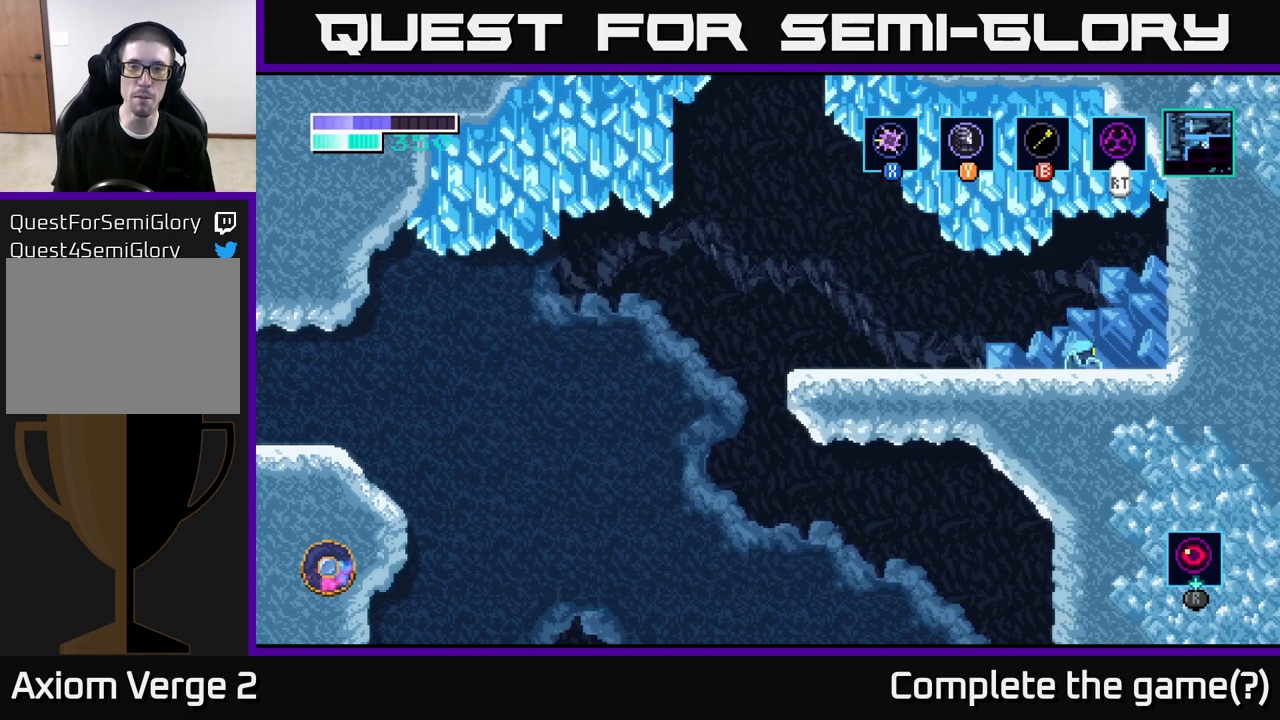
{"buttons": [], "left_stick": "left", "right_stick": "center", "events": [[183, "left_stick", "left"]]}
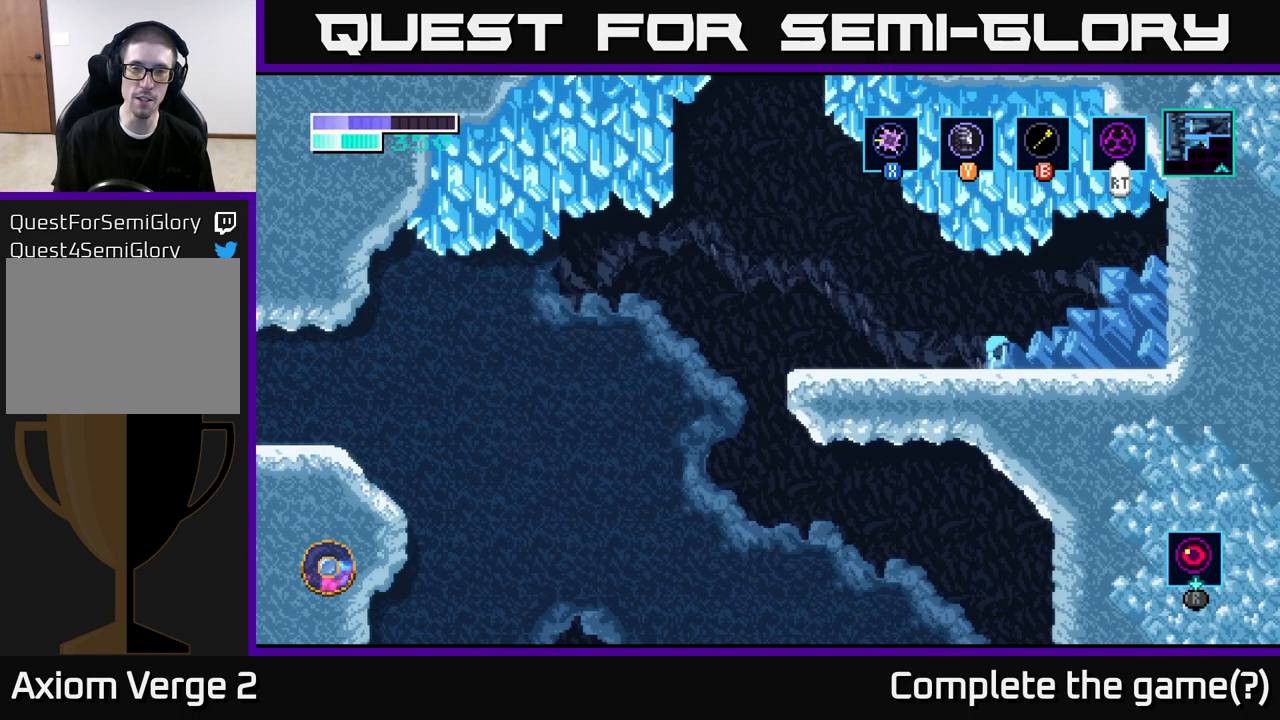
{"buttons": ["A"], "left_stick": "center", "right_stick": "center", "events": [[133, "A", "down"], [350, "left_stick", "center"]]}
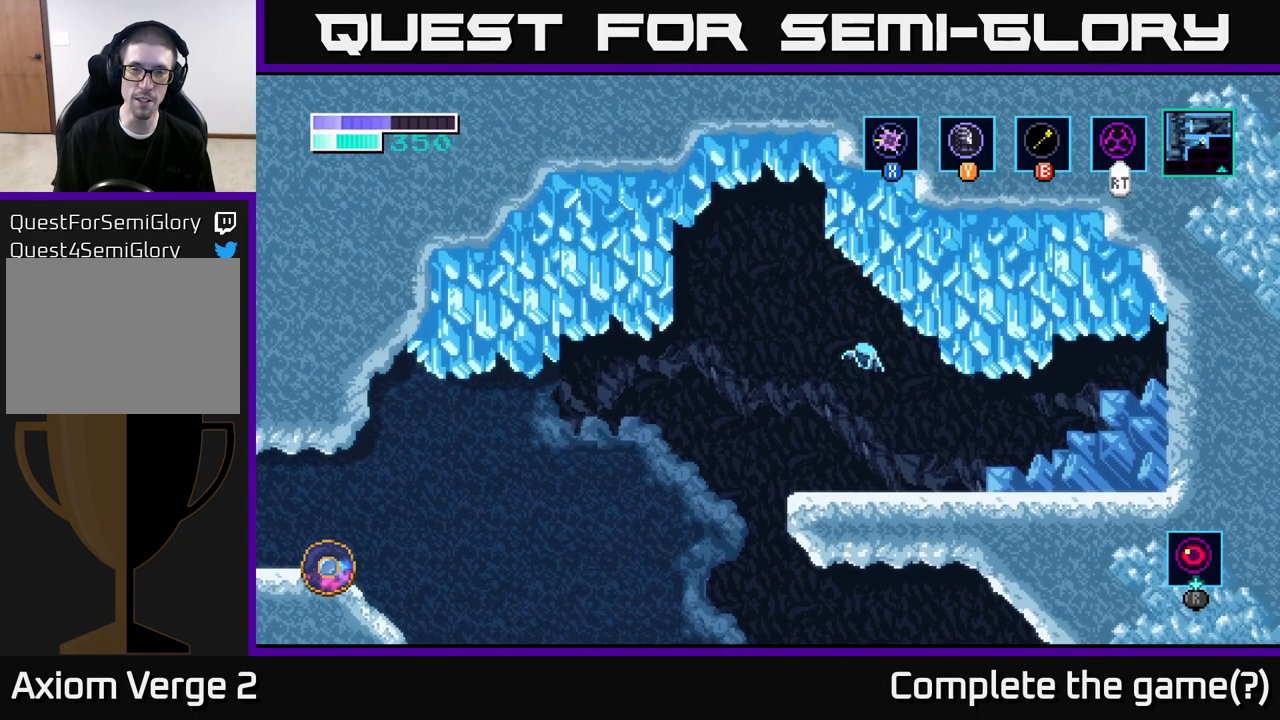
{"buttons": [], "left_stick": "center", "right_stick": "center", "events": [[150, "left_stick", "right"], [300, "A", "up"], [333, "left_stick", "center"]]}
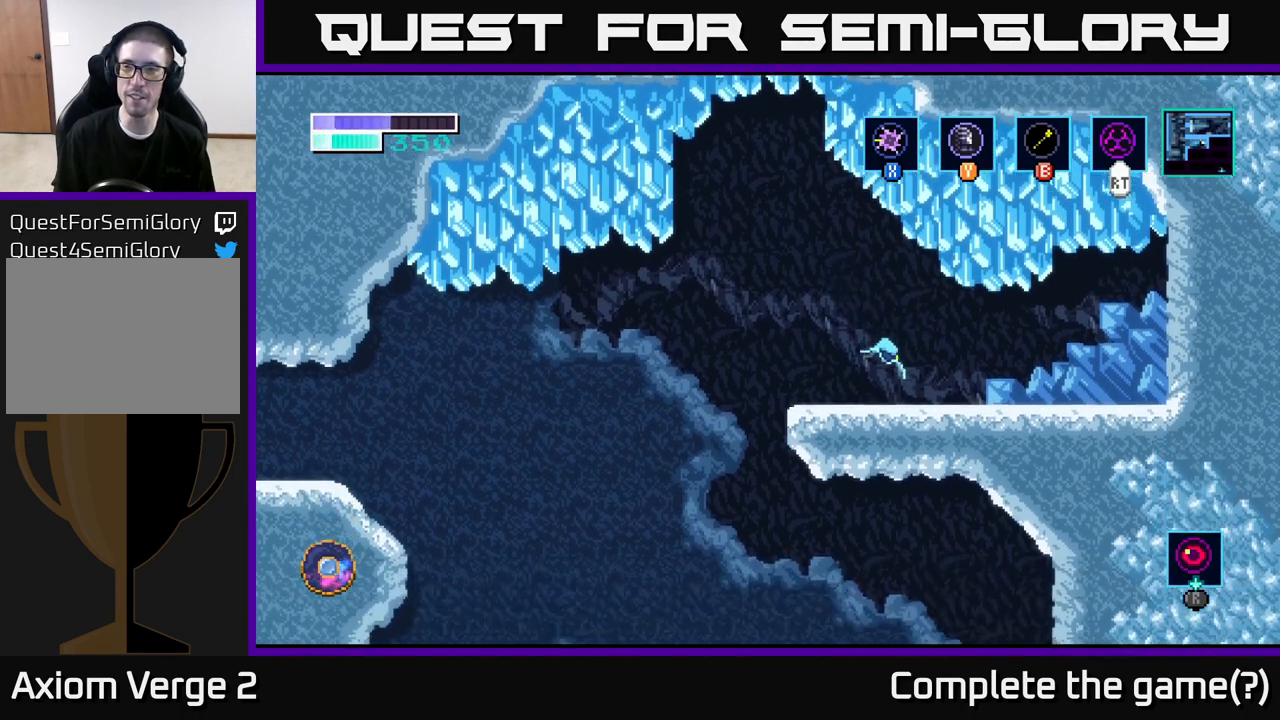
{"buttons": ["A"], "left_stick": "left", "right_stick": "center", "events": [[100, "left_stick", "left"], [350, "A", "down"]]}
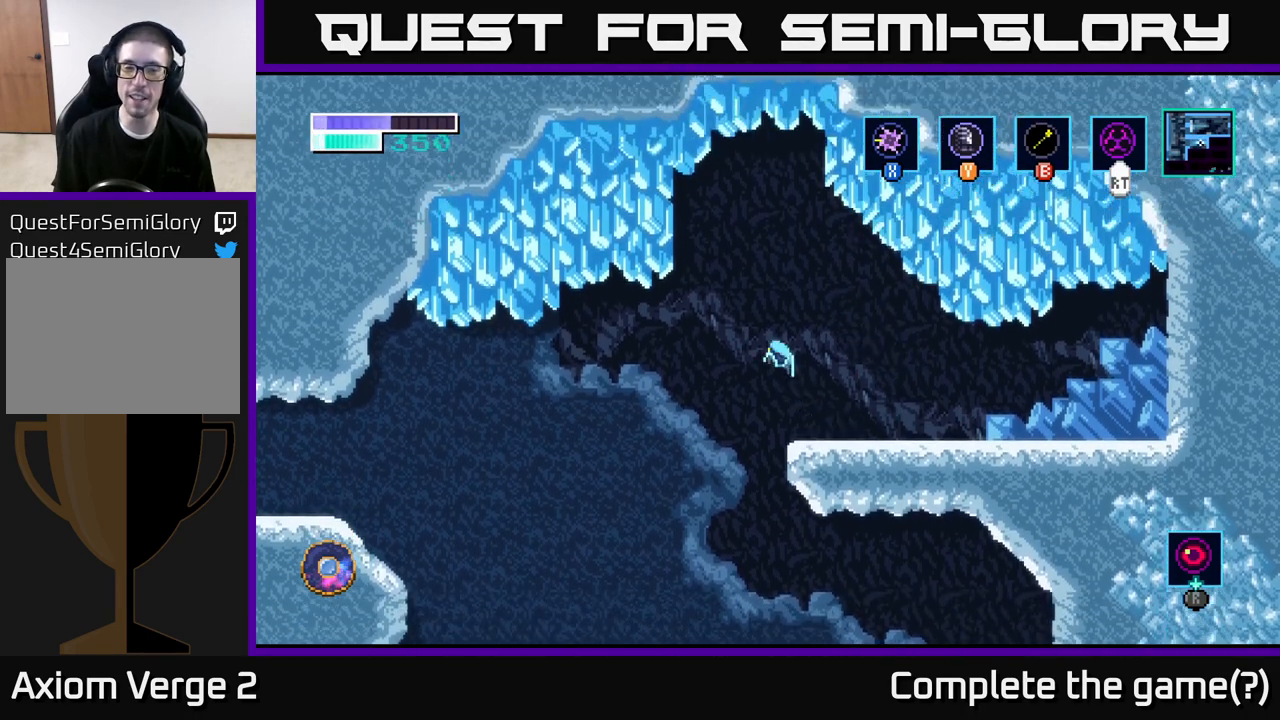
{"buttons": ["A"], "left_stick": "left", "right_stick": "center", "events": []}